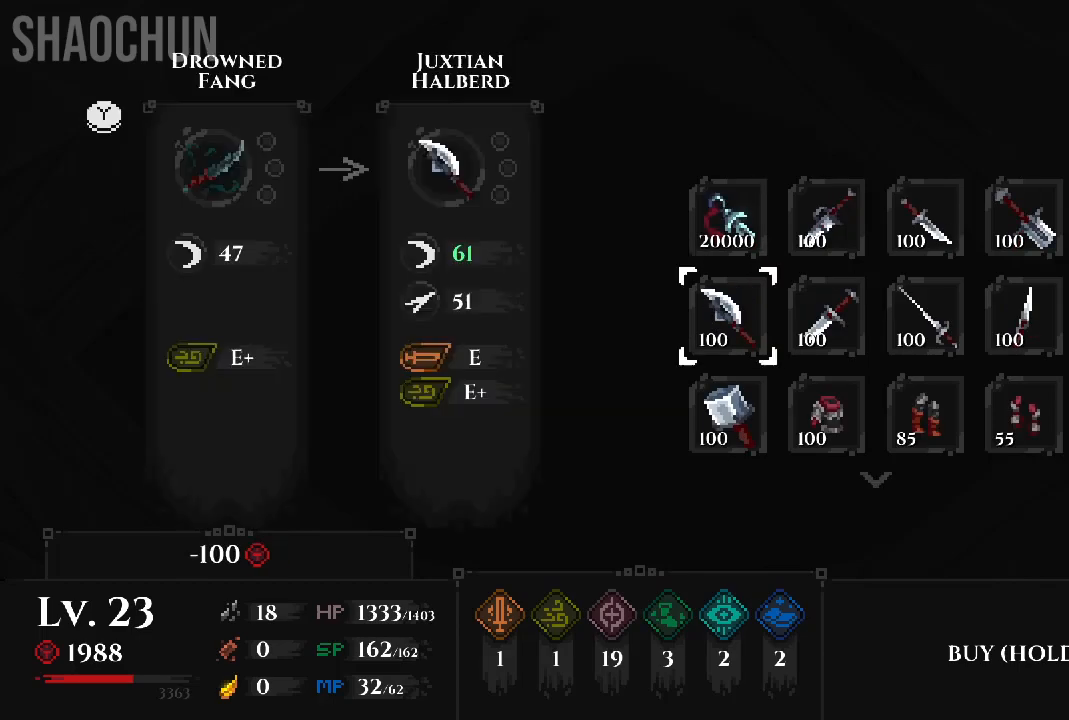
Gameplay with a controller (Xbox layout); each line is a JSON object with the inputs held at the frame after it (dt_ms = milliseconds from this image to that frame). "events" lists button and stick changes between this image and that frame as [ms after this image, input, new state], when the widget could be followed in between. Not read: L3 R3.
{"dt_ms": 500, "buttons": ["B"], "left_stick": "center", "right_stick": "center", "events": [[433, "B", "down"]]}
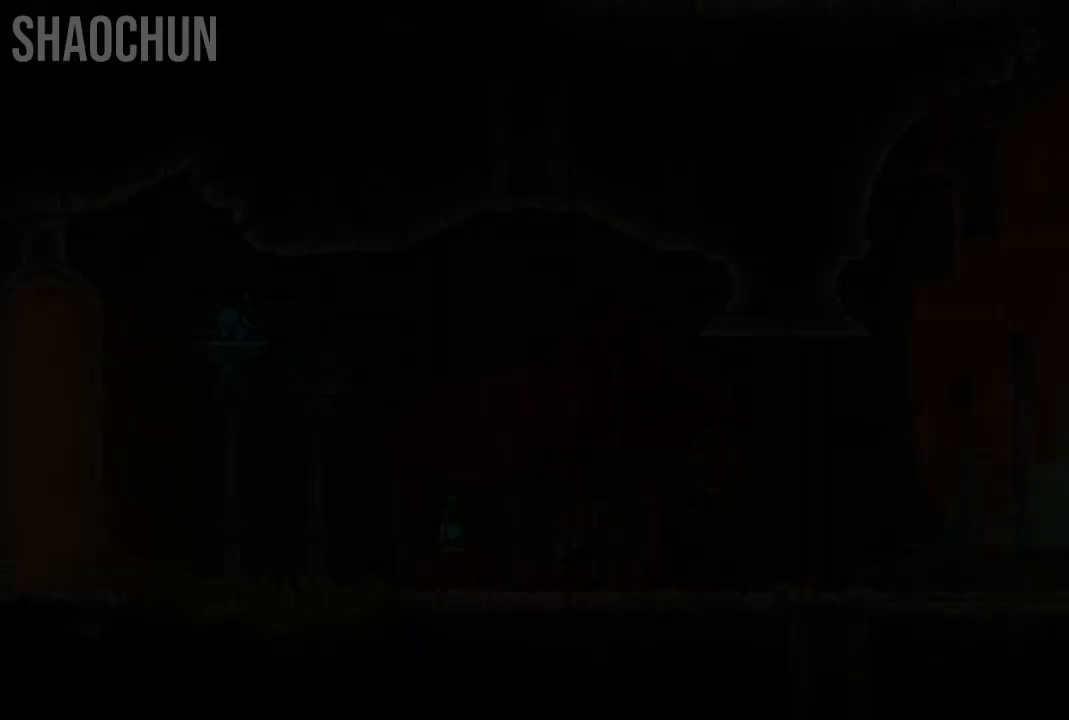
{"dt_ms": 500, "buttons": [], "left_stick": "center", "right_stick": "center", "events": [[50, "B", "up"]]}
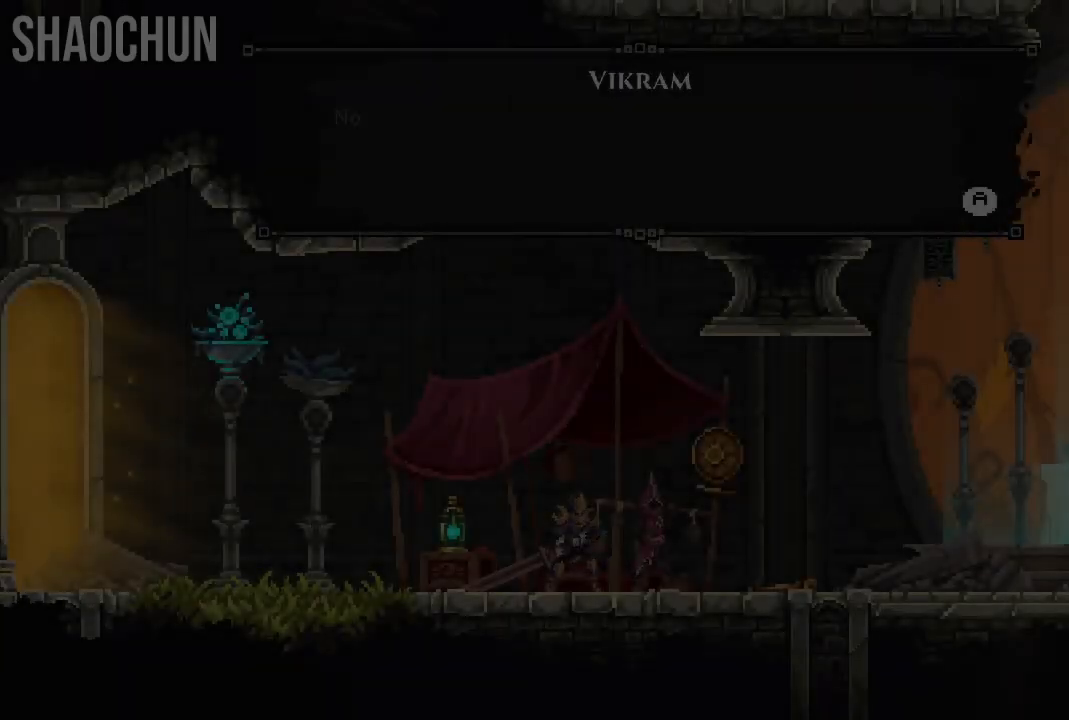
{"dt_ms": 500, "buttons": [], "left_stick": "center", "right_stick": "center", "events": []}
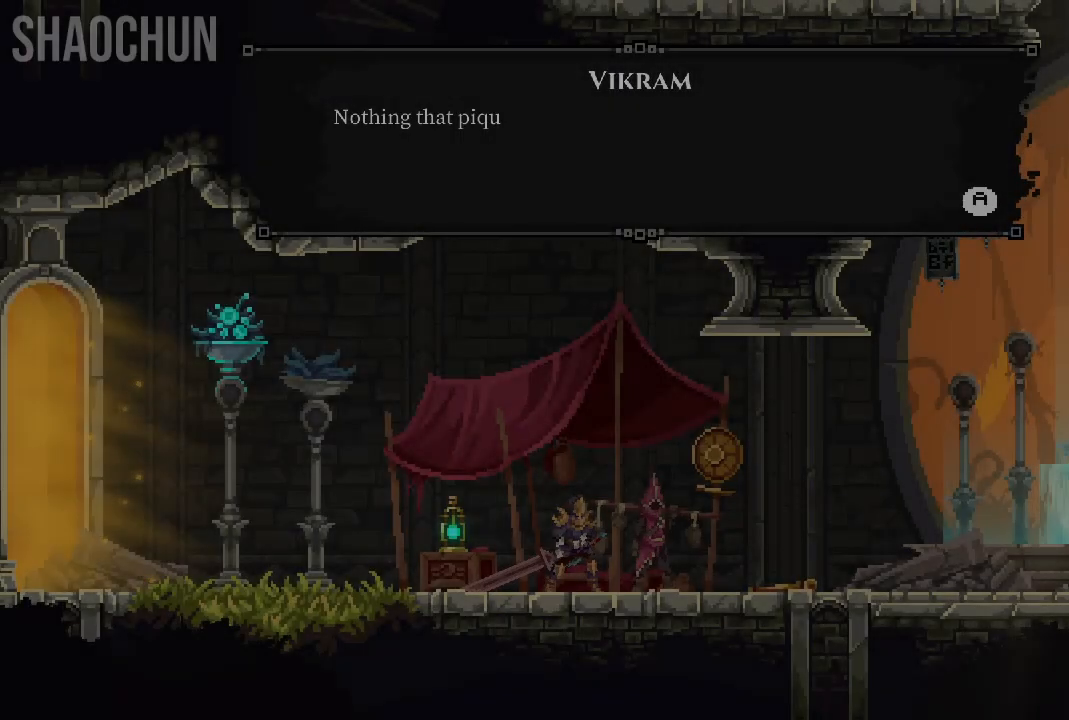
{"dt_ms": 500, "buttons": [], "left_stick": "center", "right_stick": "center"}
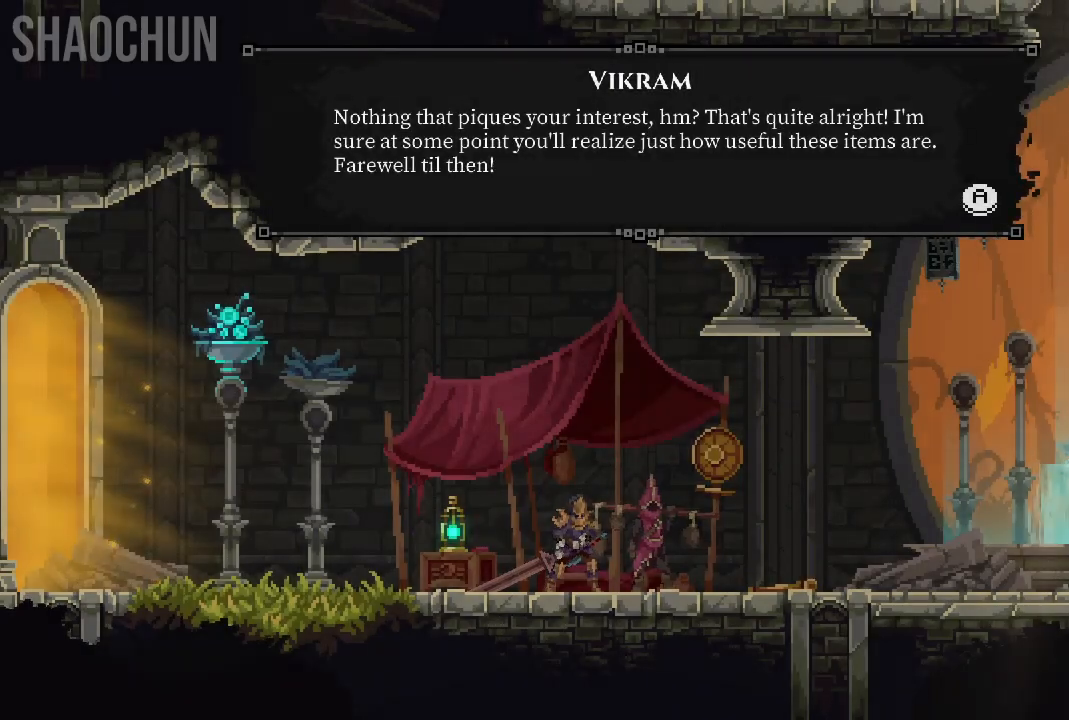
{"dt_ms": 500, "buttons": [], "left_stick": "center", "right_stick": "center", "events": []}
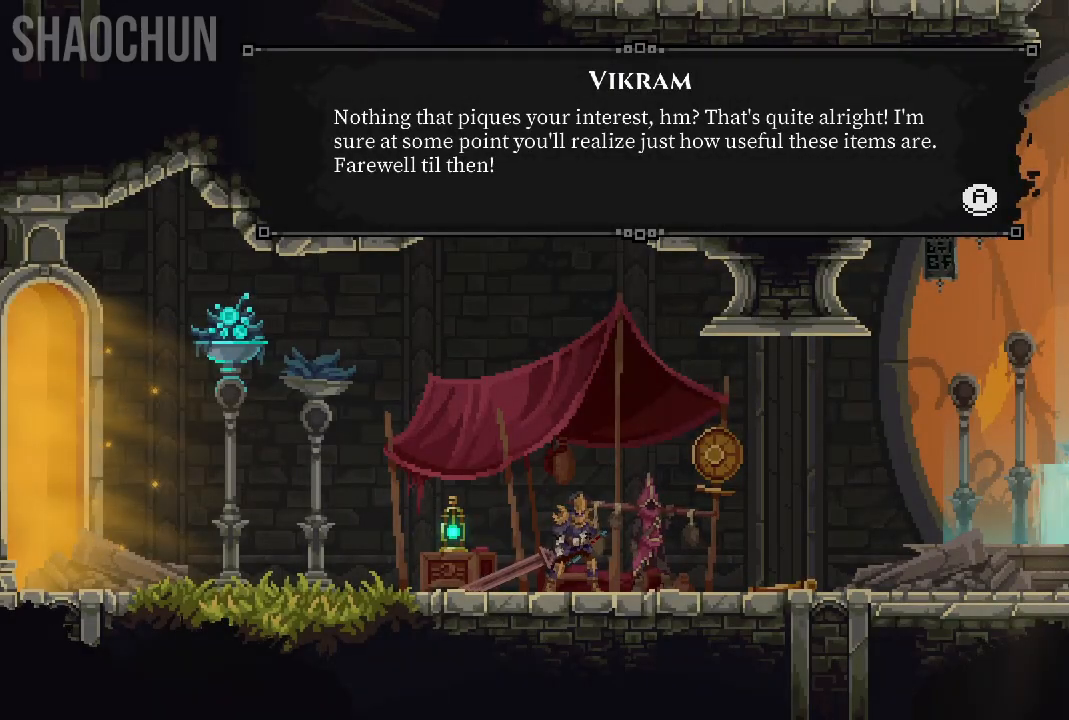
{"dt_ms": 500, "buttons": [], "left_stick": "center", "right_stick": "center"}
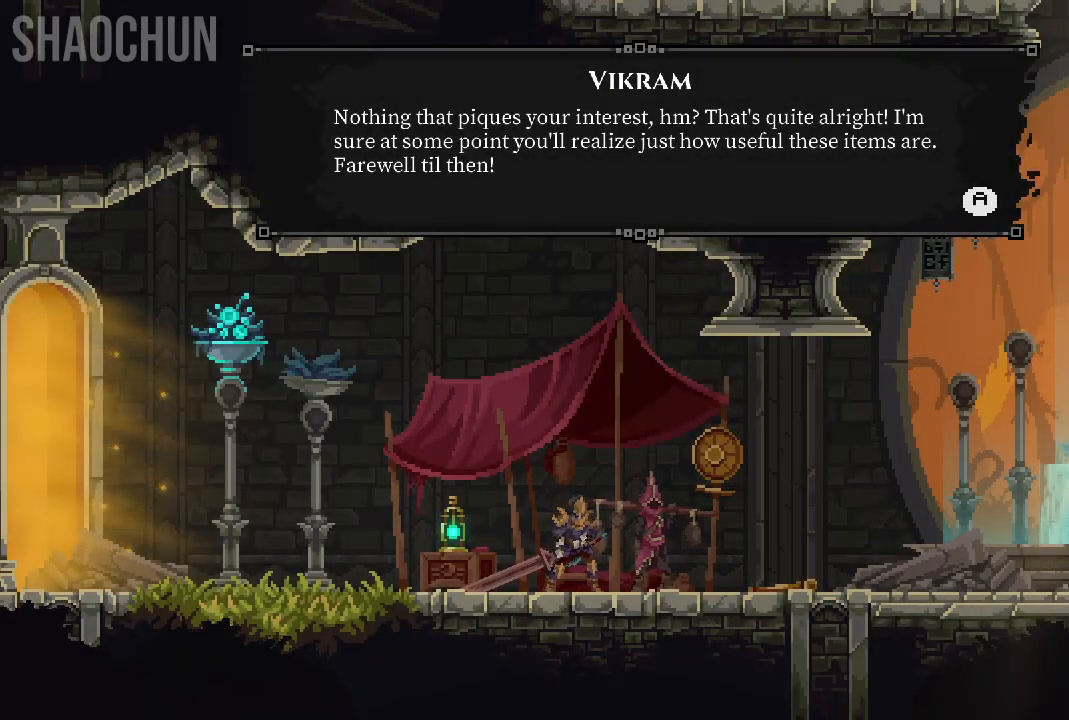
{"dt_ms": 500, "buttons": [], "left_stick": "center", "right_stick": "center", "events": []}
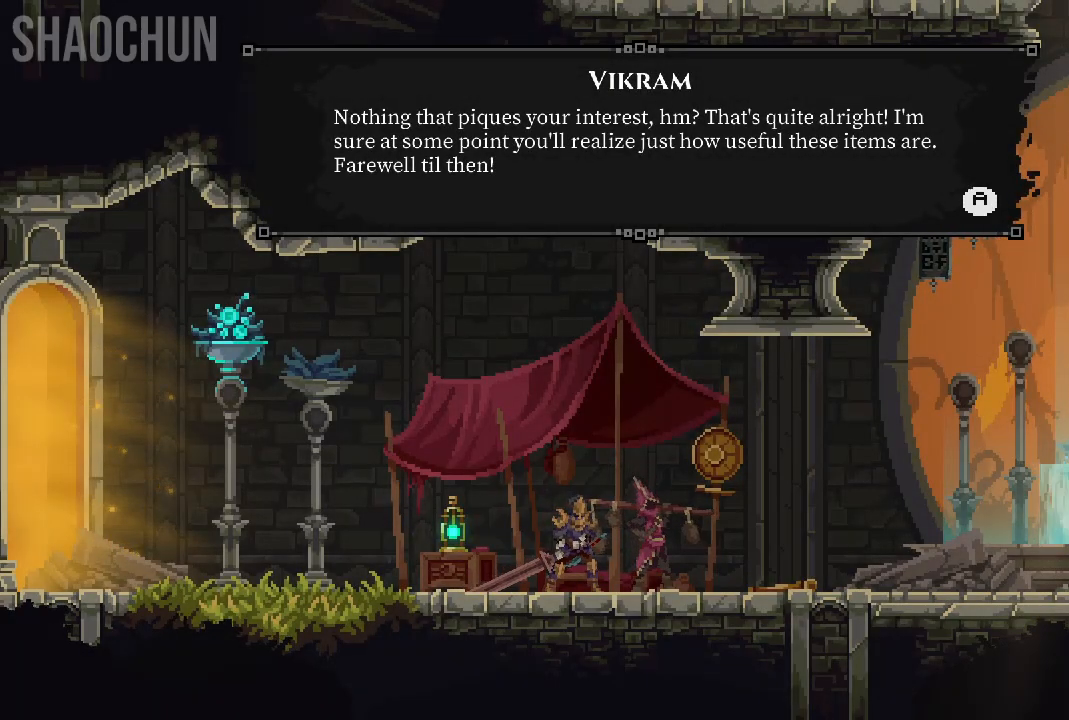
{"dt_ms": 500, "buttons": [], "left_stick": "center", "right_stick": "center", "events": [[333, "right_stick", "down"], [383, "right_stick", "center"]]}
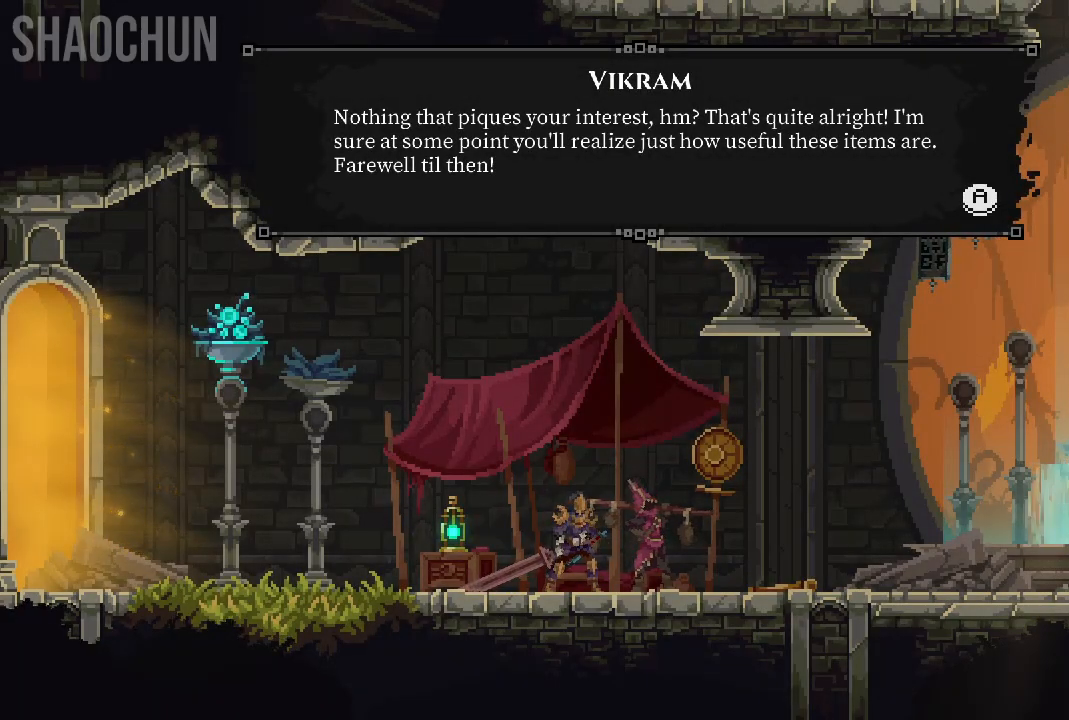
{"dt_ms": 1000, "buttons": [], "left_stick": "center", "right_stick": "center"}
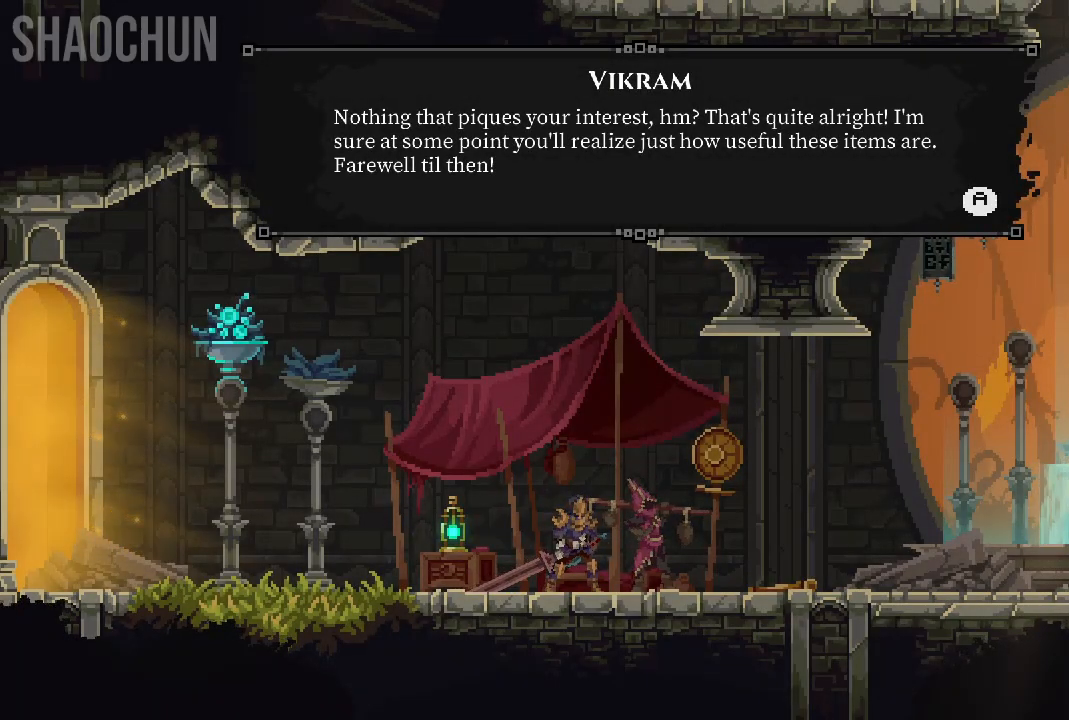
{"dt_ms": 500, "buttons": [], "left_stick": "center", "right_stick": "center", "events": [[83, "right_stick", "down"], [183, "right_stick", "center"], [300, "A", "down"], [417, "A", "up"]]}
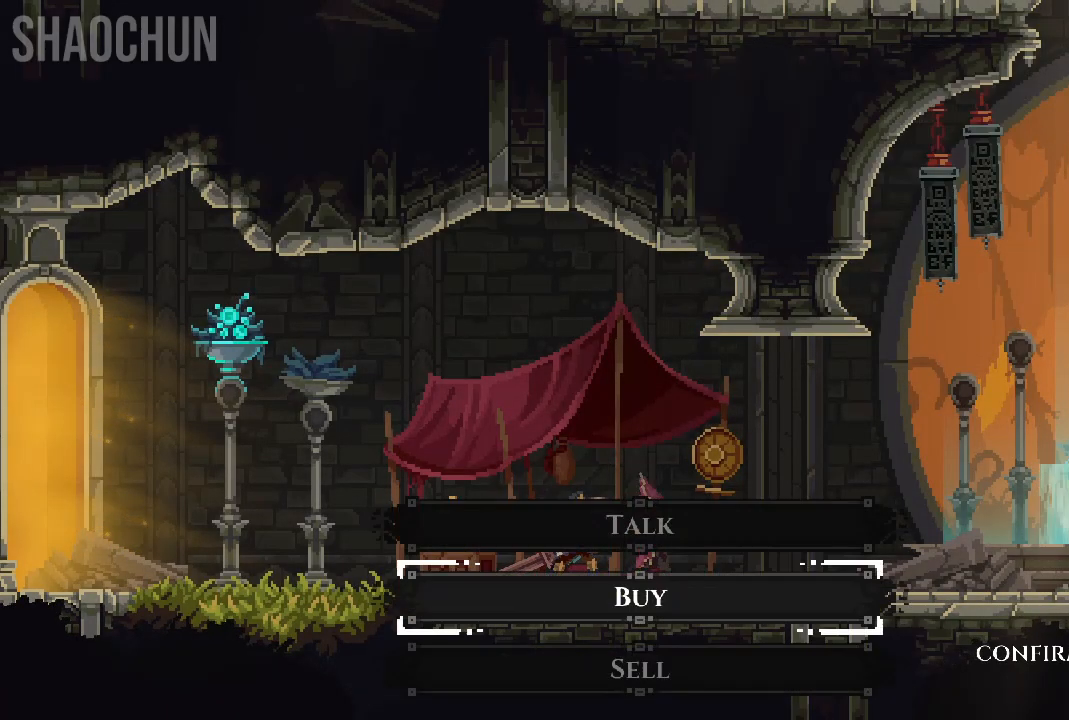
{"dt_ms": 500, "buttons": [], "left_stick": "center", "right_stick": "center"}
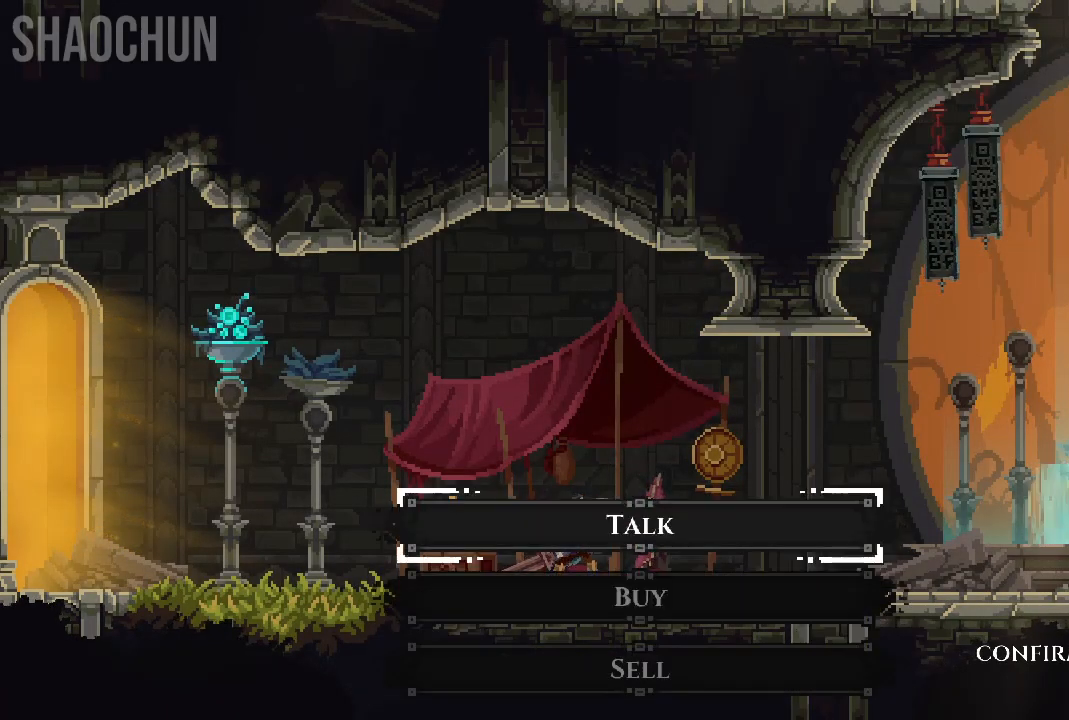
{"dt_ms": 500, "buttons": [], "left_stick": "center", "right_stick": "center", "events": [[183, "A", "down"], [317, "A", "up"]]}
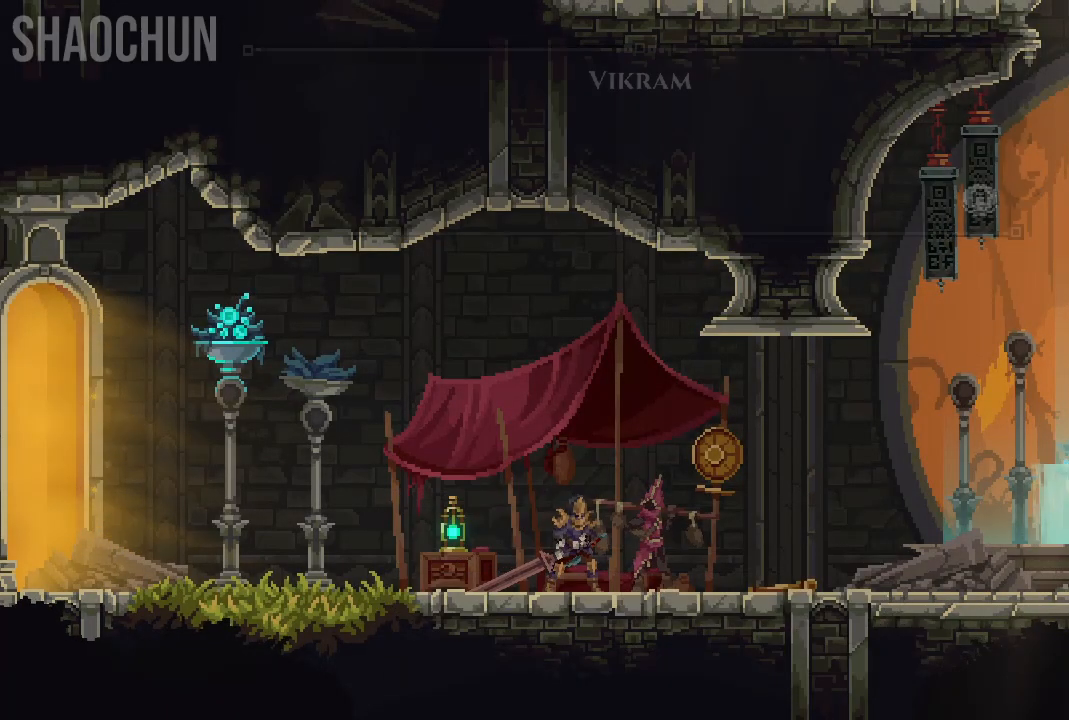
{"dt_ms": 500, "buttons": [], "left_stick": "center", "right_stick": "center", "events": [[333, "A", "down"], [433, "A", "up"]]}
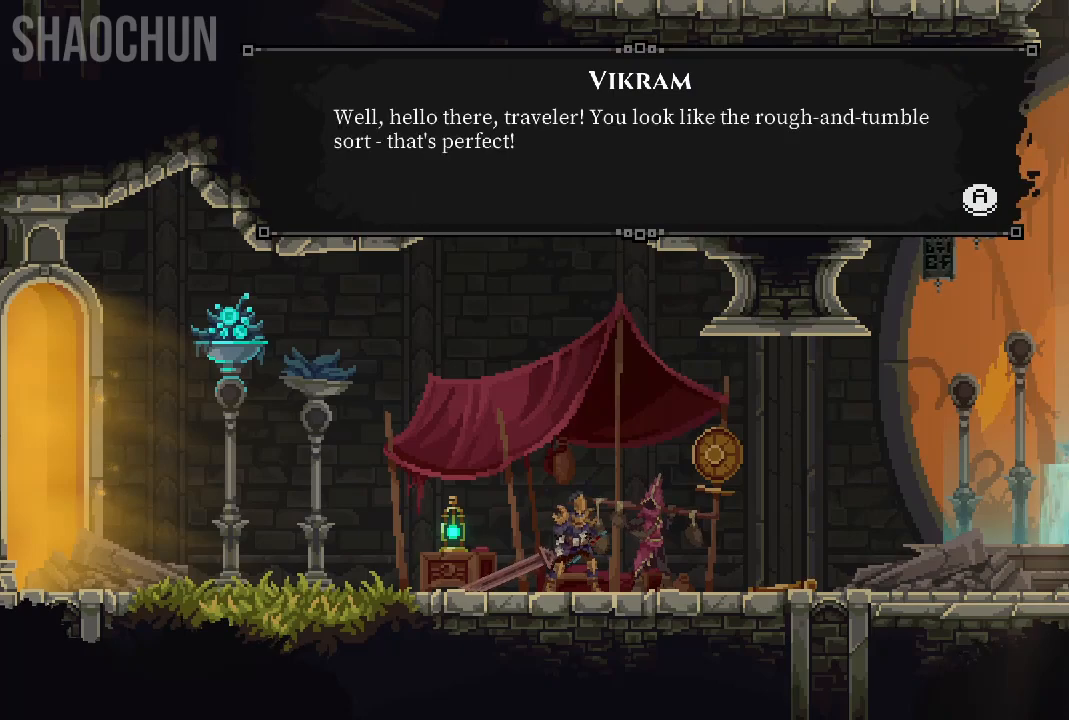
{"dt_ms": 500, "buttons": [], "left_stick": "center", "right_stick": "center", "events": [[250, "right_stick", "down"], [400, "right_stick", "center"]]}
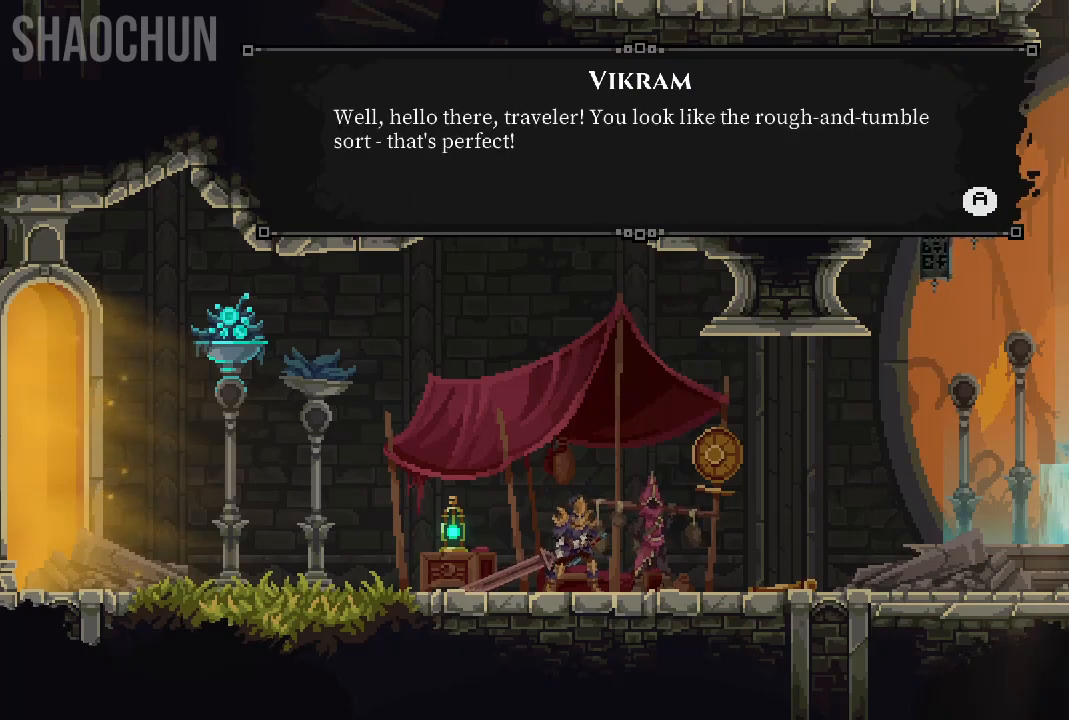
{"dt_ms": 500, "buttons": ["A"], "left_stick": "center", "right_stick": "down", "events": [[67, "right_stick", "down"], [117, "right_stick", "center"], [167, "A", "down"], [283, "A", "up"], [383, "right_stick", "down"], [417, "A", "down"]]}
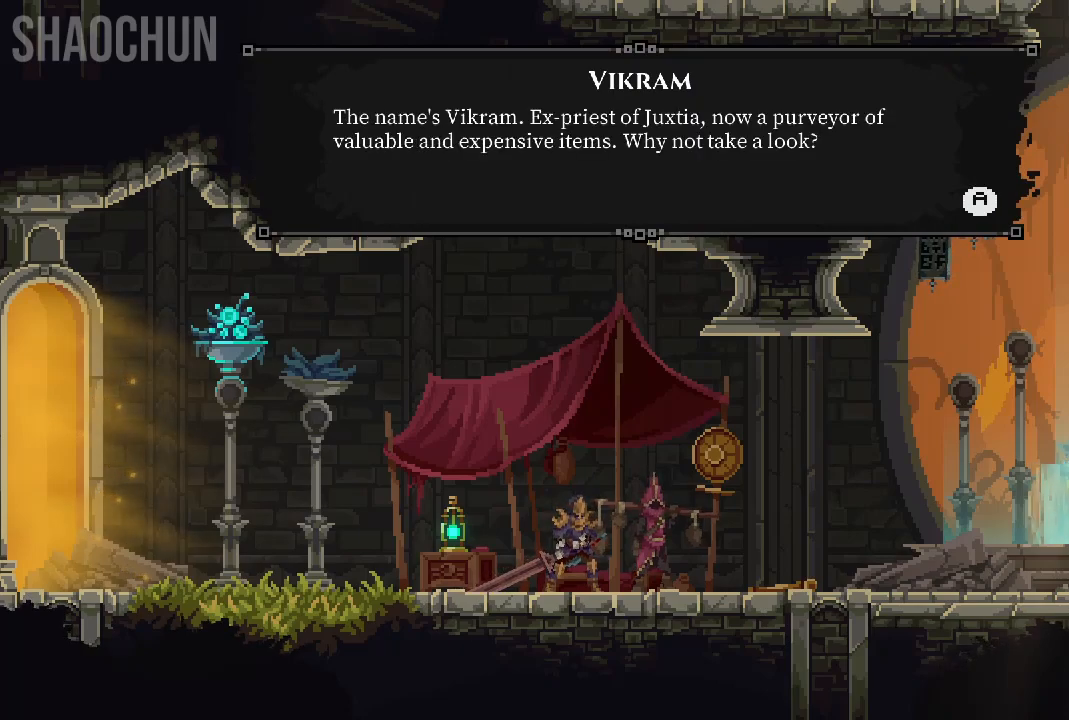
{"dt_ms": 1000, "buttons": [], "left_stick": "center", "right_stick": "center"}
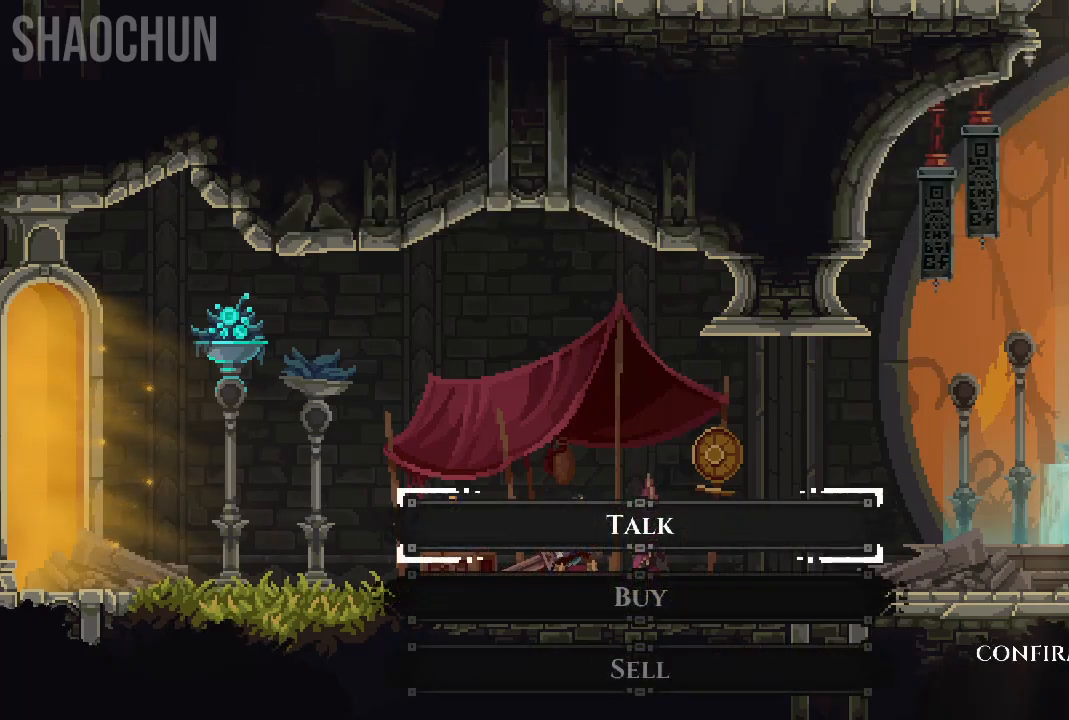
{"dt_ms": 500, "buttons": ["B"], "left_stick": "center", "right_stick": "center"}
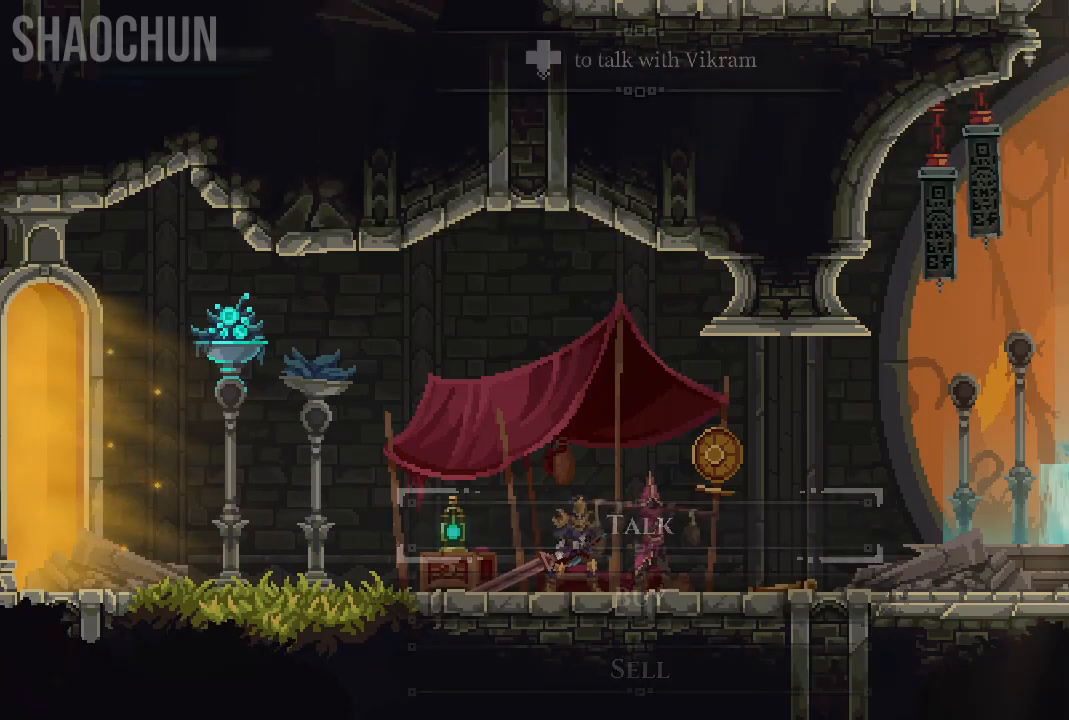
{"dt_ms": 500, "buttons": [], "left_stick": "center", "right_stick": "center", "events": [[50, "B", "up"]]}
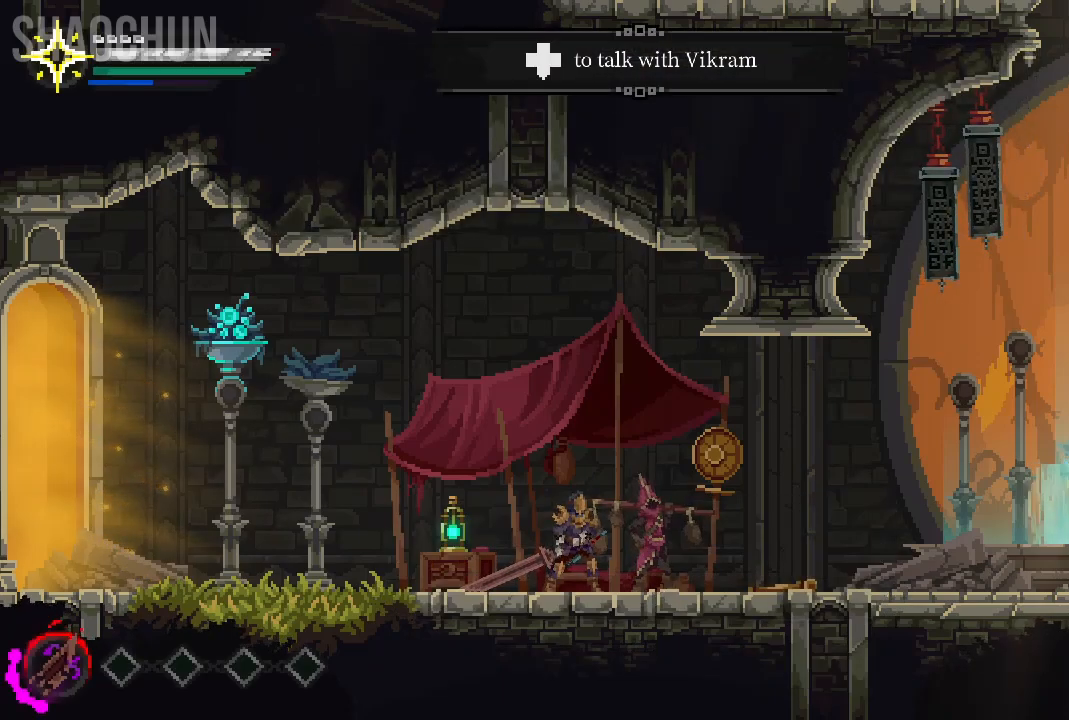
{"dt_ms": 500, "buttons": [], "left_stick": "center", "right_stick": "center"}
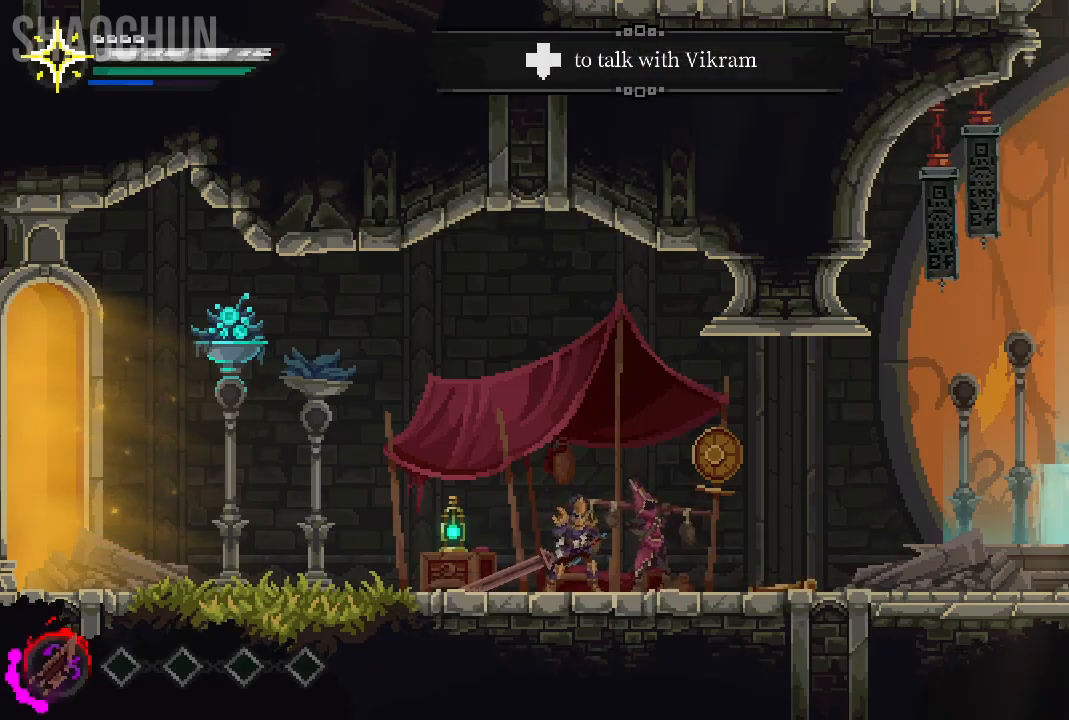
{"dt_ms": 500, "buttons": [], "left_stick": "center", "right_stick": "center", "events": []}
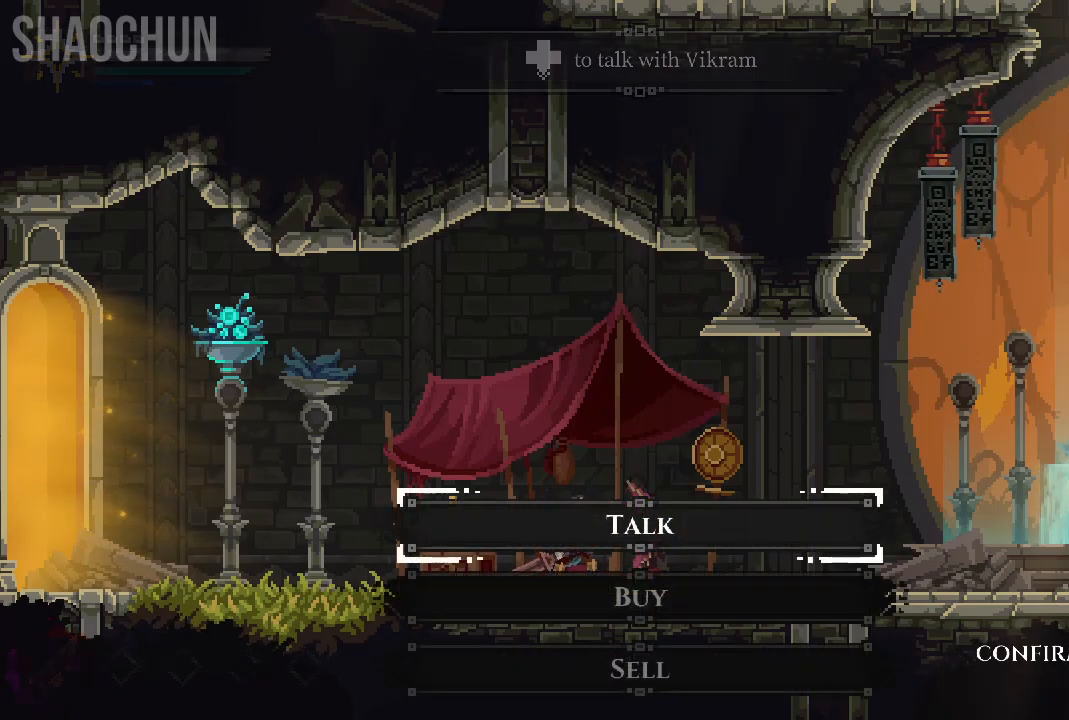
{"dt_ms": 500, "buttons": [], "left_stick": "center", "right_stick": "center", "events": []}
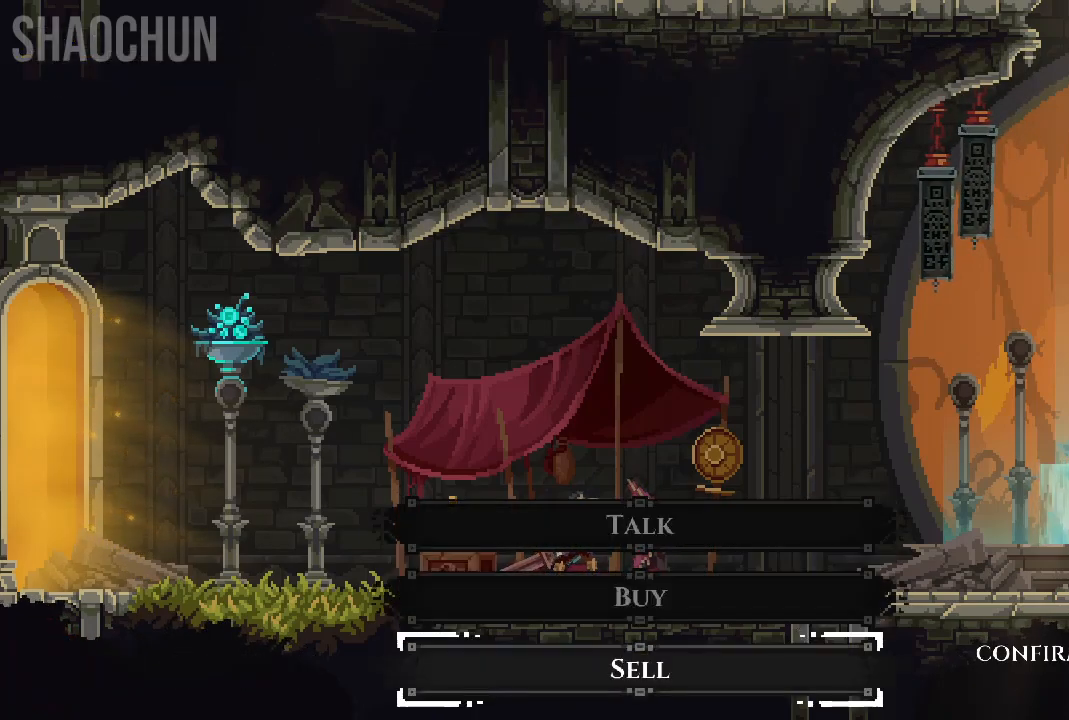
{"dt_ms": 500, "buttons": [], "left_stick": "center", "right_stick": "center", "events": [[83, "A", "down"], [200, "A", "up"]]}